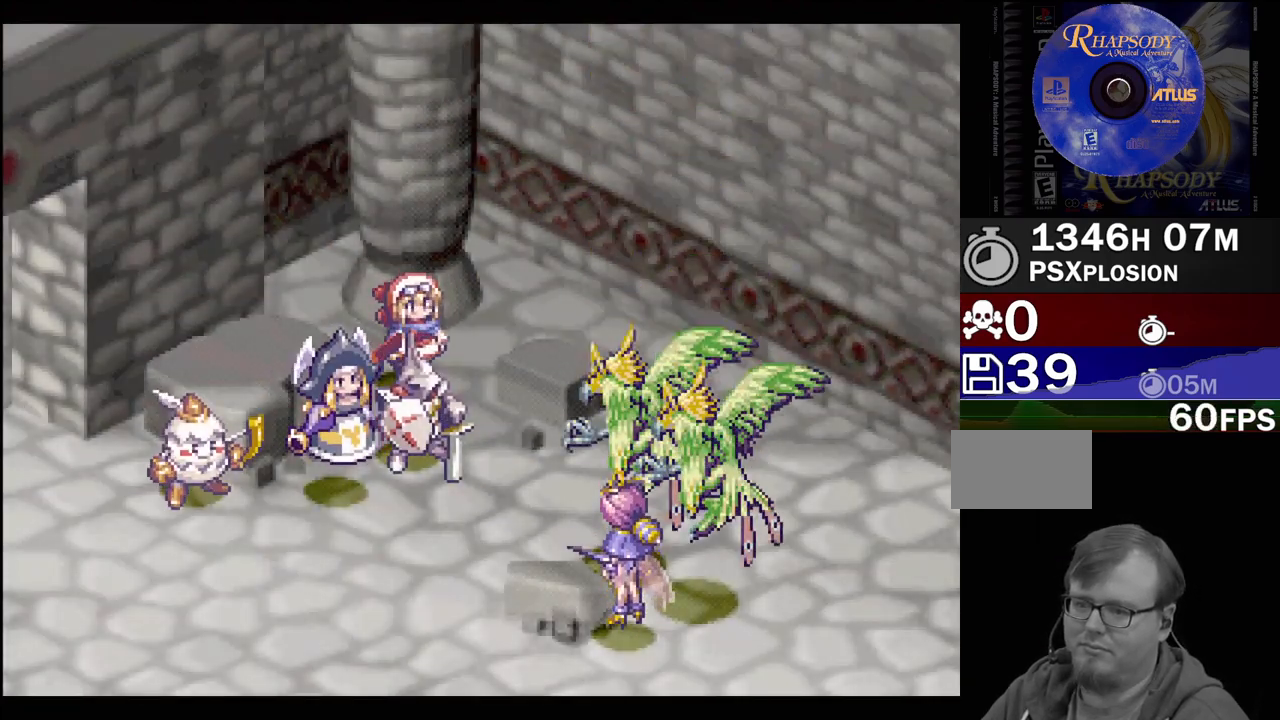
Gameplay with a controller (PlayStation layout); each line is a JSON object with the inputs held at the frame after it. "events" lists button and stick changes between this image and that frame as [ms after this image, input, new state], when the widget could be followed in between. Not read: L3 R3.
{"buttons": [], "events": [[200, "CIRCLE", "down"], [300, "CIRCLE", "up"], [383, "CIRCLE", "down"], [483, "CIRCLE", "up"]]}
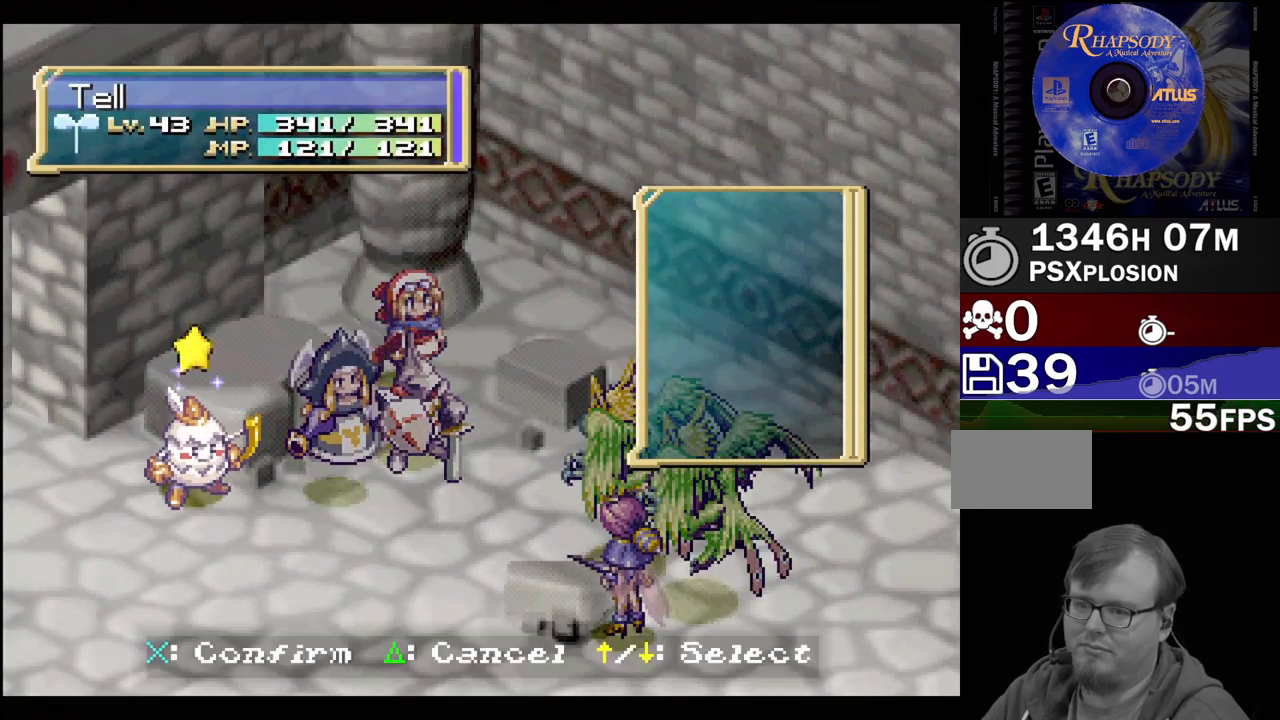
{"buttons": ["CIRCLE"], "events": [[67, "CIRCLE", "down"], [150, "CIRCLE", "up"], [233, "CIRCLE", "down"]]}
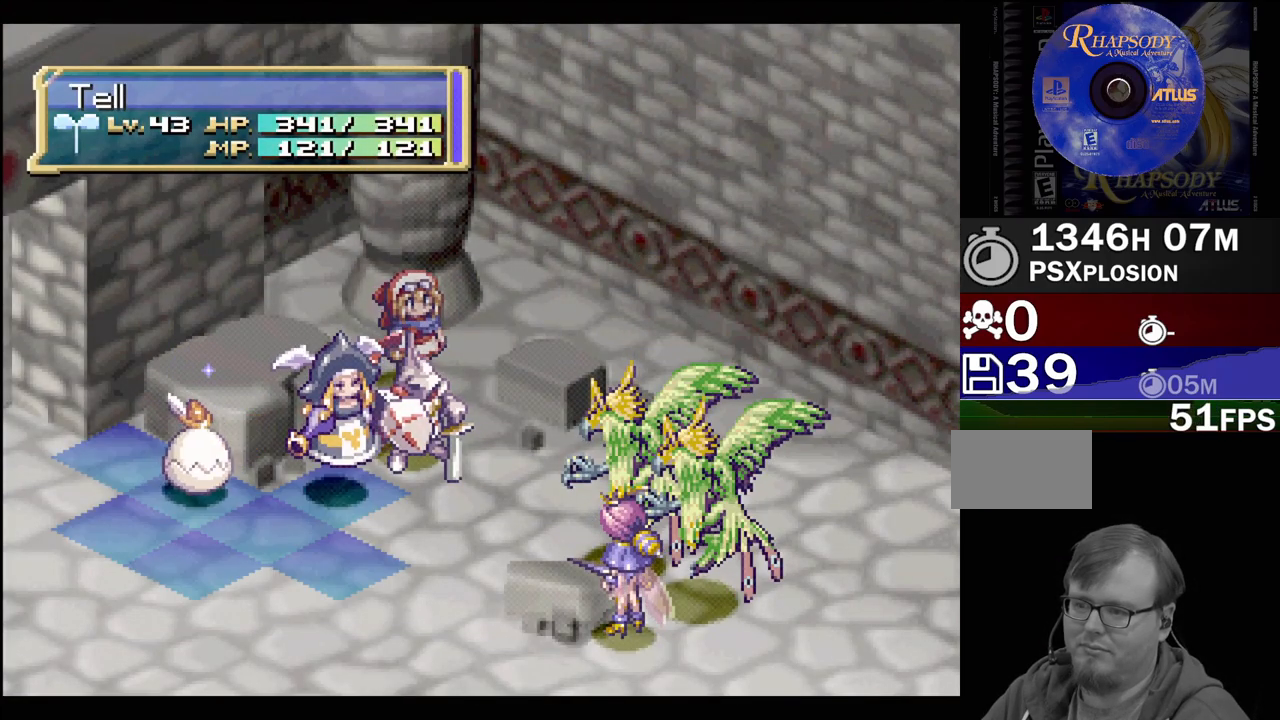
{"buttons": ["CIRCLE"], "events": [[33, "CIRCLE", "up"], [100, "CIRCLE", "down"], [217, "CIRCLE", "up"], [300, "CIRCLE", "down"], [400, "CIRCLE", "up"], [500, "CIRCLE", "down"]]}
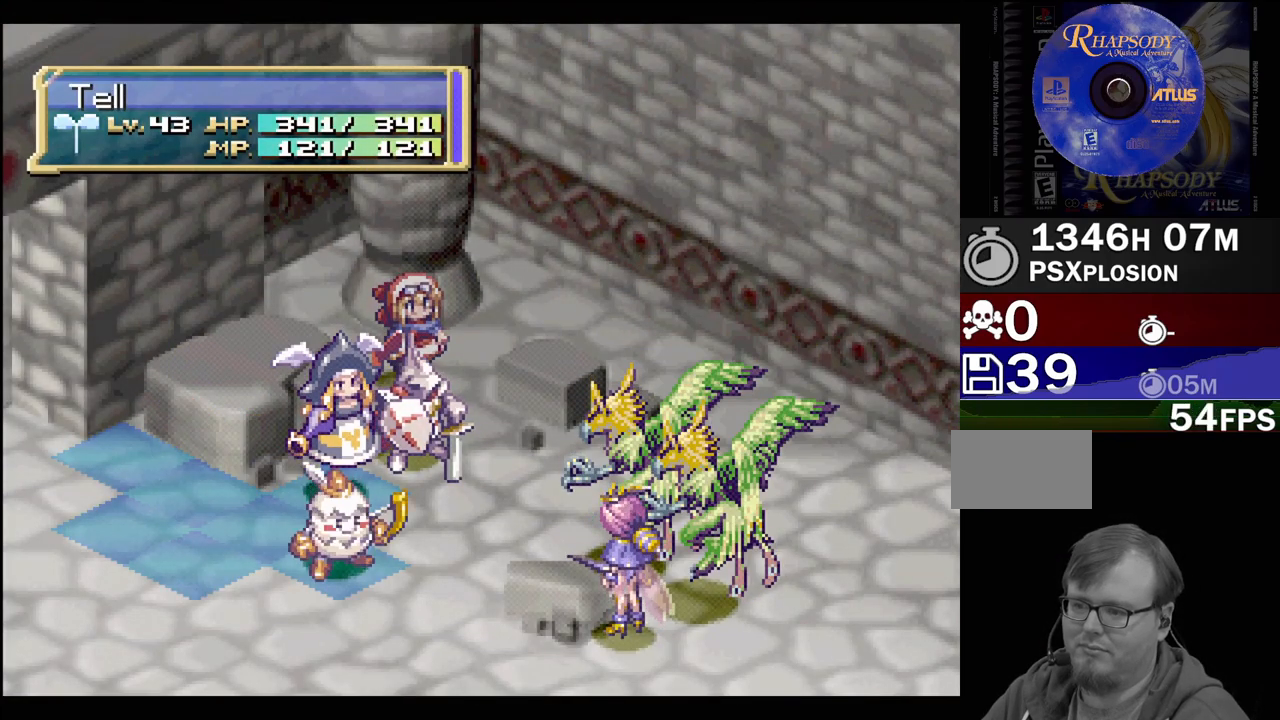
{"buttons": [], "events": [[117, "CIRCLE", "up"], [183, "CIRCLE", "down"], [300, "CIRCLE", "up"], [367, "CIRCLE", "down"], [483, "CIRCLE", "up"]]}
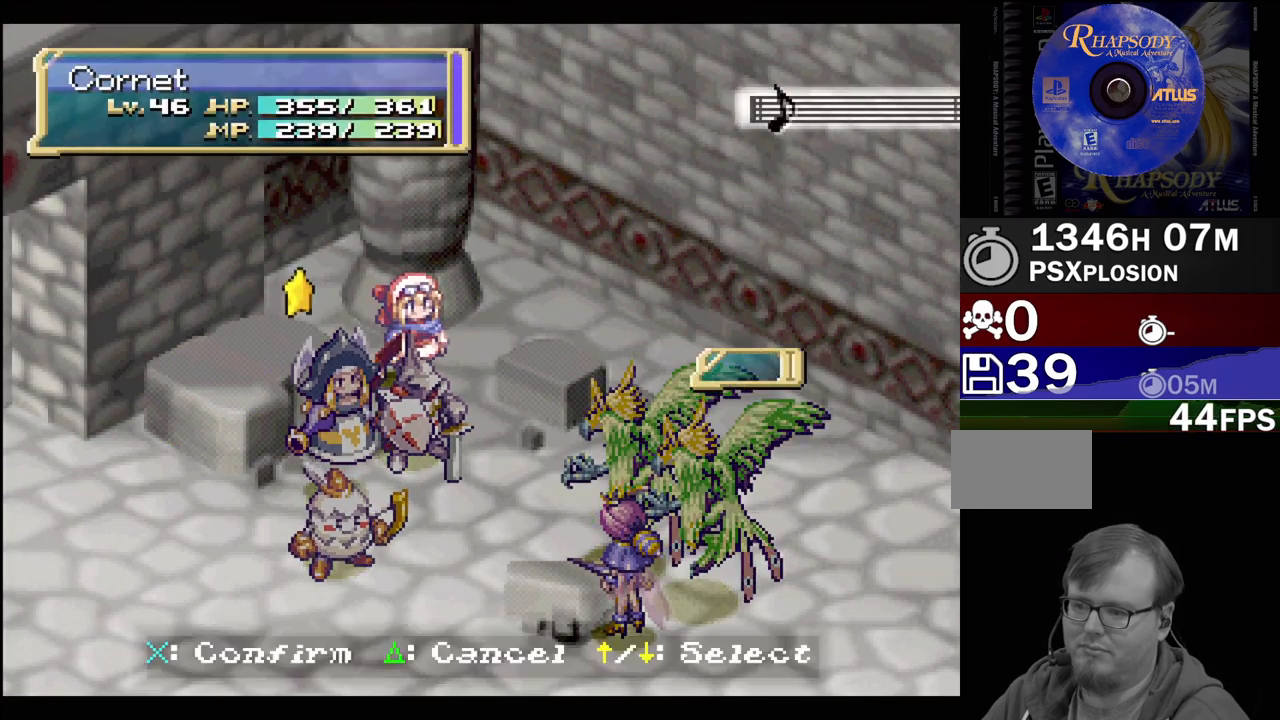
{"buttons": ["CIRCLE"], "events": [[67, "CIRCLE", "down"], [167, "CIRCLE", "up"], [267, "CIRCLE", "down"], [367, "CIRCLE", "up"], [450, "CIRCLE", "down"]]}
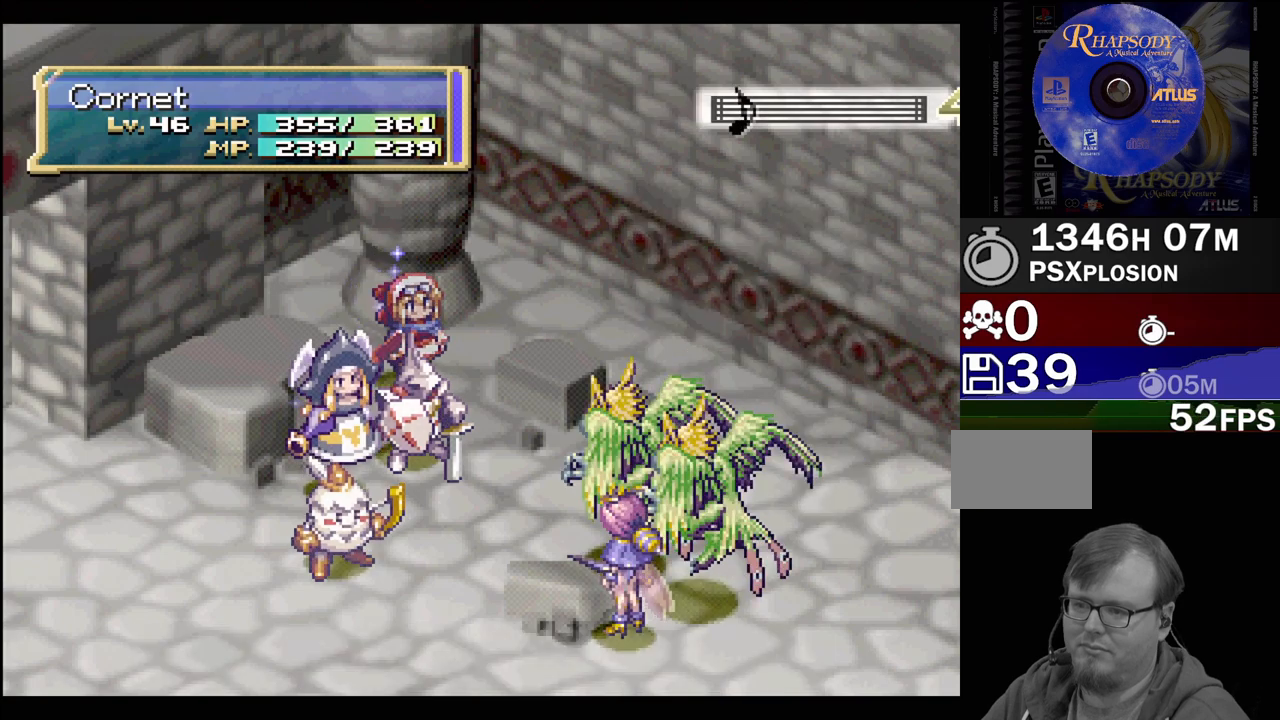
{"buttons": [], "events": [[50, "CIRCLE", "up"], [133, "CIRCLE", "down"], [233, "CIRCLE", "up"], [317, "CIRCLE", "down"], [417, "CIRCLE", "up"]]}
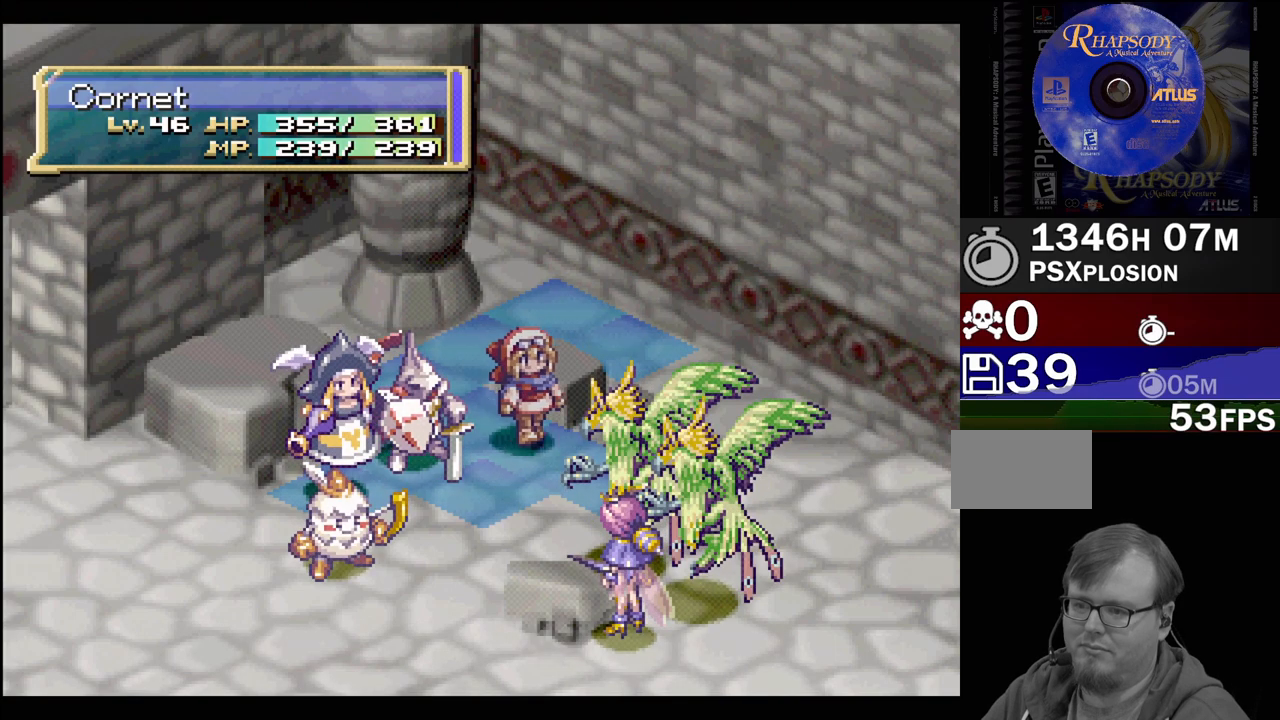
{"buttons": ["CIRCLE"], "events": [[17, "CIRCLE", "down"], [117, "CIRCLE", "up"], [217, "CIRCLE", "down"], [317, "CIRCLE", "up"], [417, "CIRCLE", "down"]]}
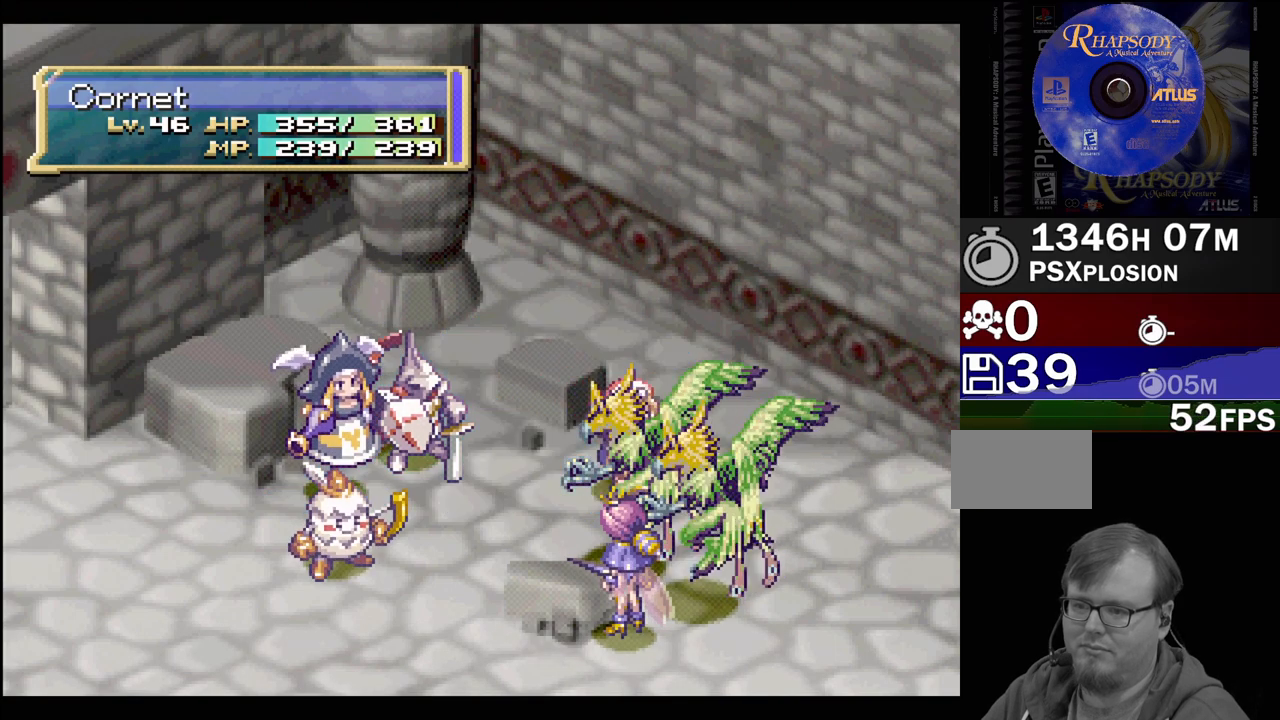
{"buttons": ["CIRCLE"], "events": [[17, "CIRCLE", "up"], [100, "CIRCLE", "down"], [300, "CIRCLE", "up"], [317, "CIRCLE", "down"], [417, "CIRCLE", "up"], [500, "CIRCLE", "down"]]}
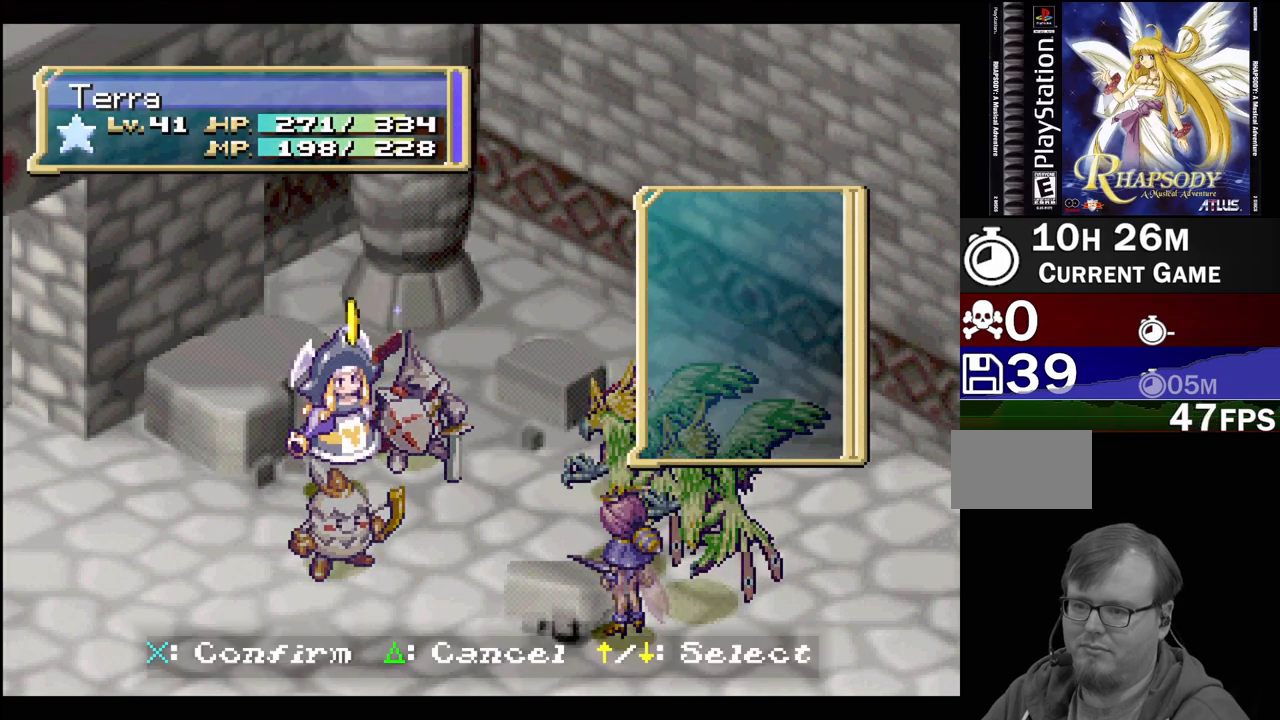
{"buttons": [], "events": [[100, "CIRCLE", "up"], [183, "CIRCLE", "down"], [283, "CIRCLE", "up"], [383, "CIRCLE", "down"], [467, "CIRCLE", "up"]]}
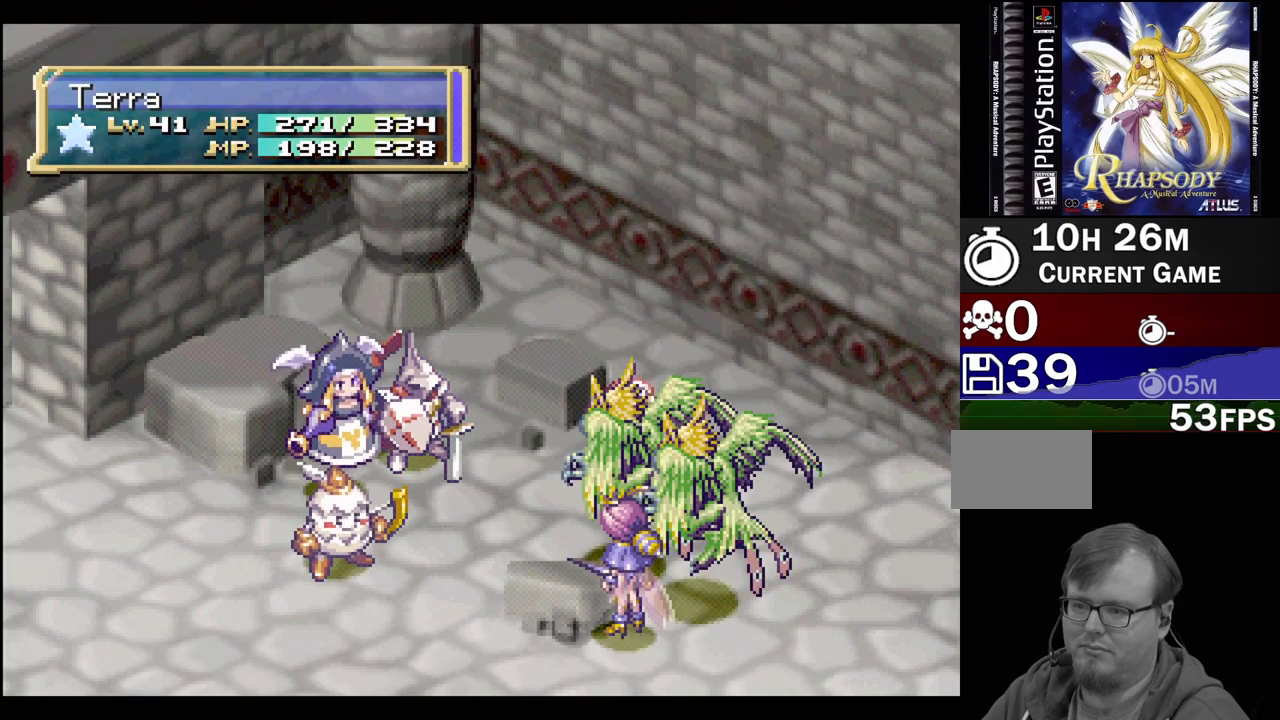
{"buttons": ["CIRCLE"], "events": [[67, "CIRCLE", "down"], [200, "CIRCLE", "up"], [283, "CIRCLE", "down"], [367, "CIRCLE", "up"], [467, "CIRCLE", "down"]]}
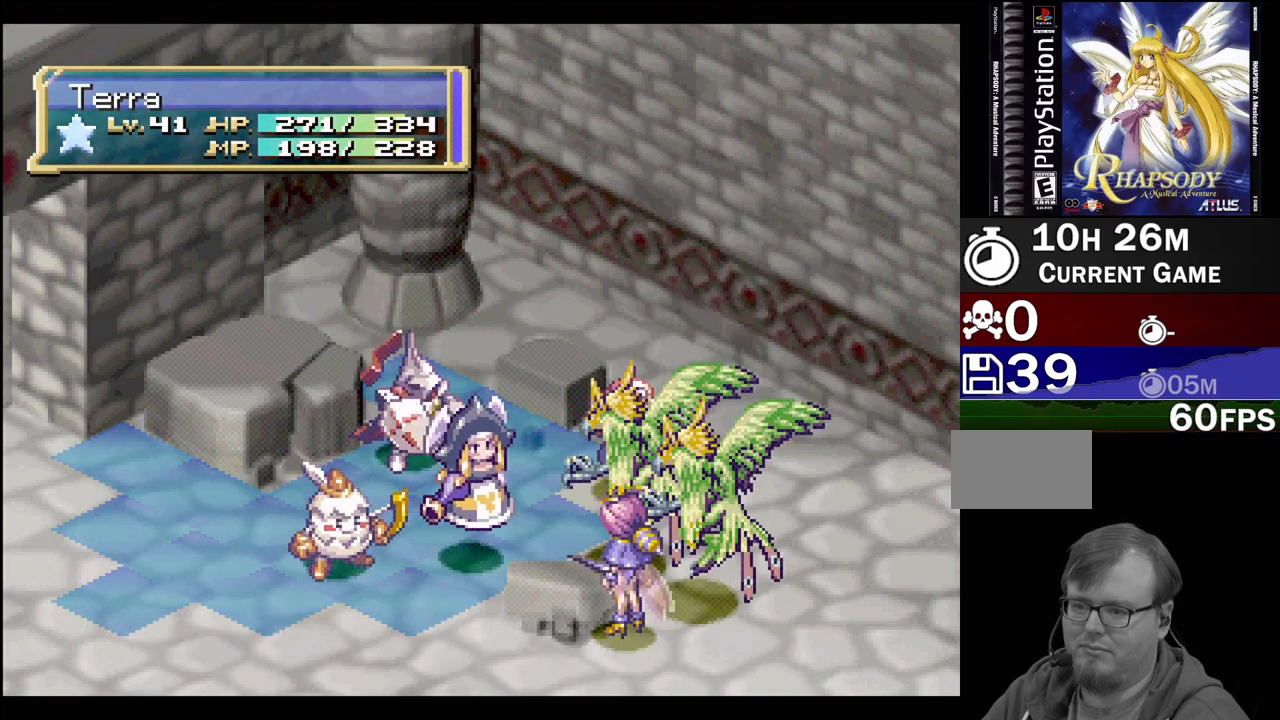
{"buttons": [], "events": [[67, "CIRCLE", "up"], [150, "CIRCLE", "down"], [250, "CIRCLE", "up"], [367, "CIRCLE", "down"], [450, "CIRCLE", "up"]]}
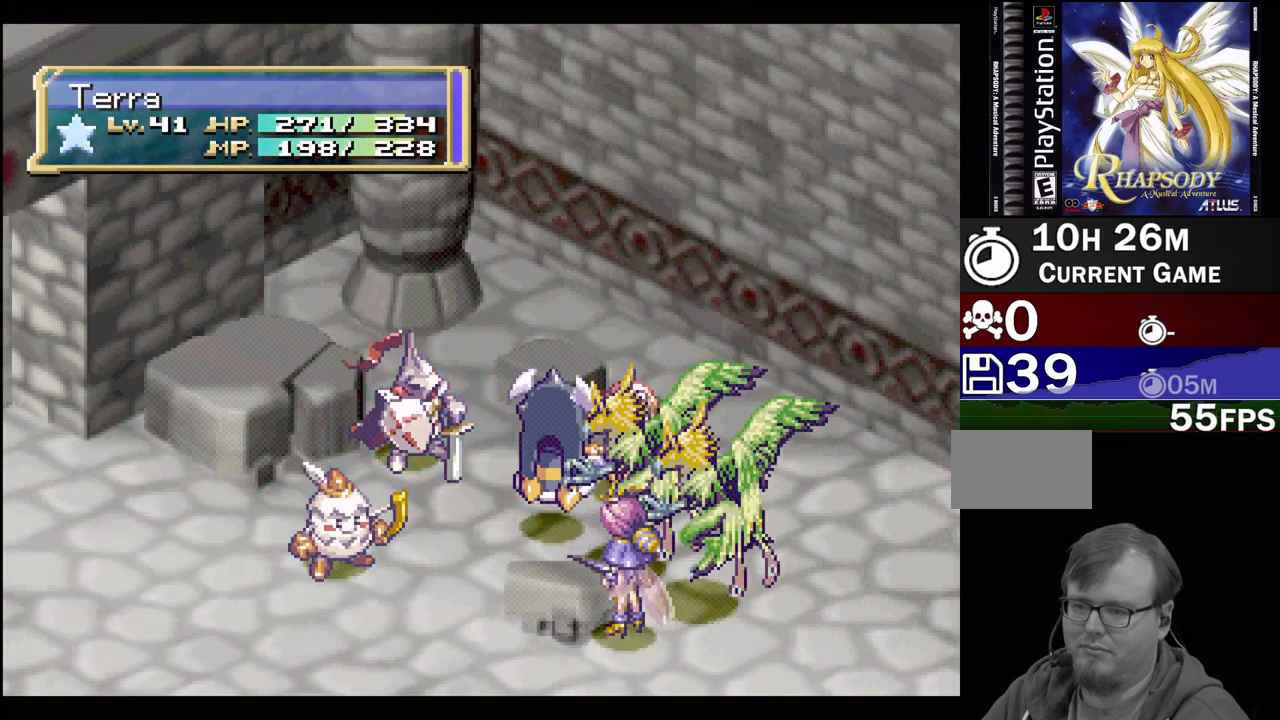
{"buttons": ["CIRCLE"], "events": [[50, "CIRCLE", "down"], [133, "CIRCLE", "up"], [217, "CIRCLE", "down"], [333, "CIRCLE", "up"], [417, "CIRCLE", "down"]]}
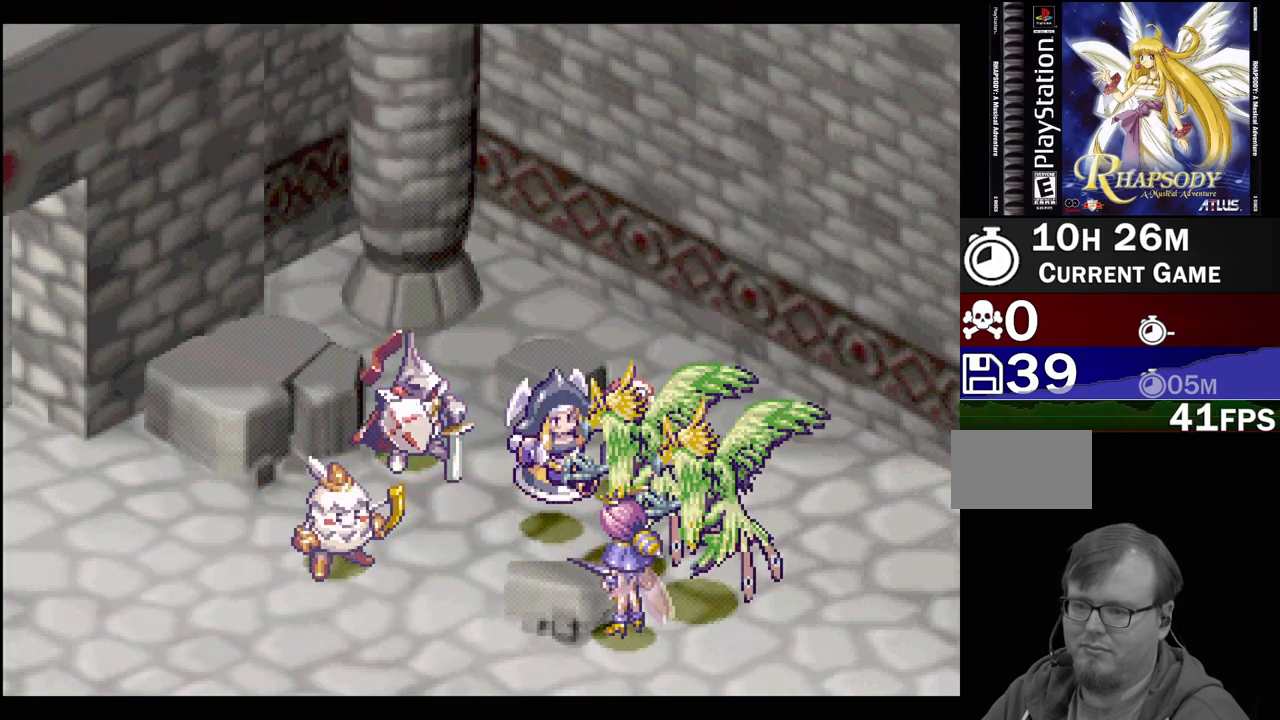
{"buttons": [], "events": [[33, "CIRCLE", "up"], [117, "CIRCLE", "down"], [217, "CIRCLE", "up"], [317, "CIRCLE", "down"], [417, "CIRCLE", "up"]]}
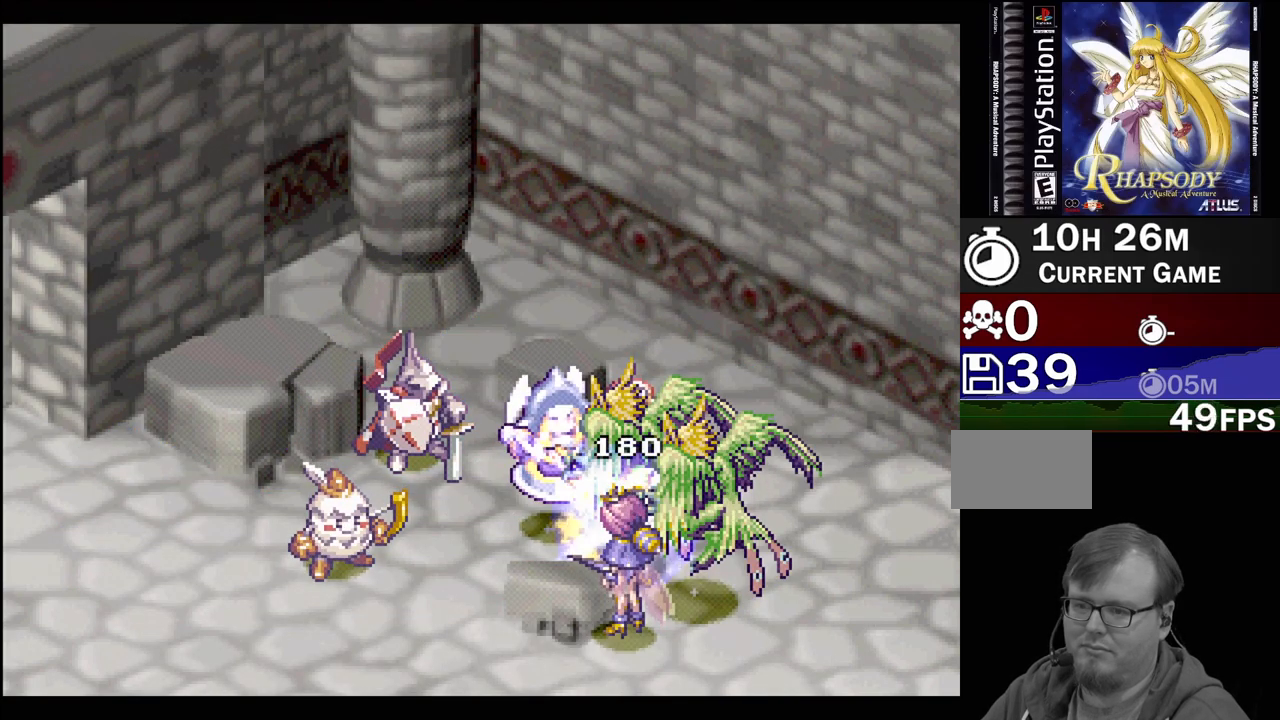
{"buttons": [], "events": [[200, "CIRCLE", "down"], [300, "CIRCLE", "up"], [383, "CIRCLE", "down"], [483, "CIRCLE", "up"]]}
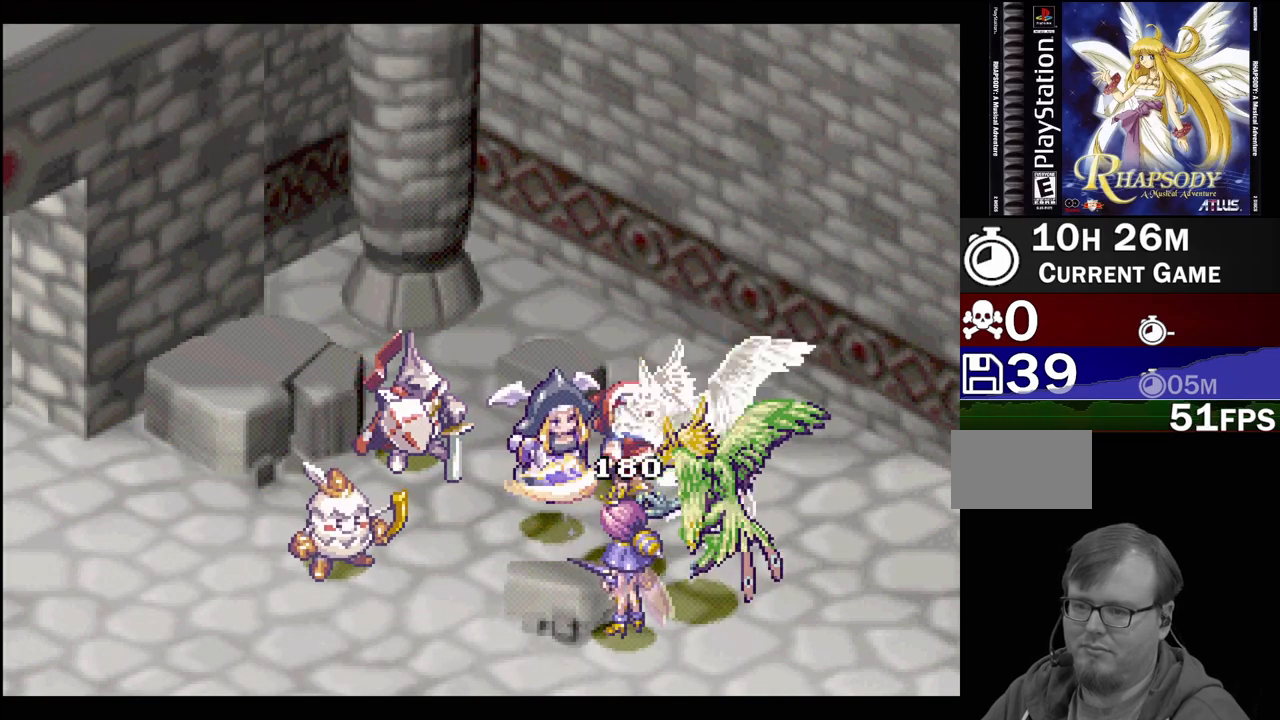
{"buttons": ["CIRCLE"], "events": [[67, "CIRCLE", "down"], [167, "CIRCLE", "up"], [267, "CIRCLE", "down"], [367, "CIRCLE", "up"], [450, "CIRCLE", "down"]]}
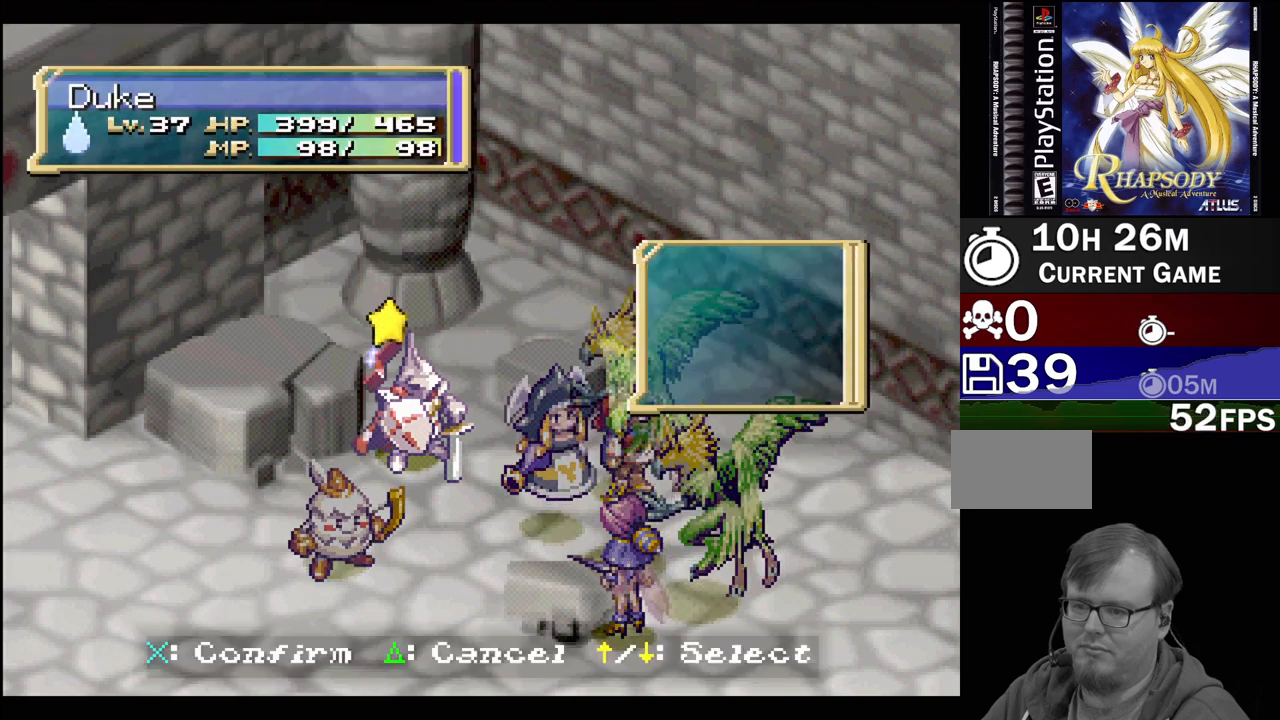
{"buttons": [], "events": [[67, "CIRCLE", "up"], [167, "CIRCLE", "down"], [267, "CIRCLE", "up"], [350, "CIRCLE", "down"], [417, "CIRCLE", "up"]]}
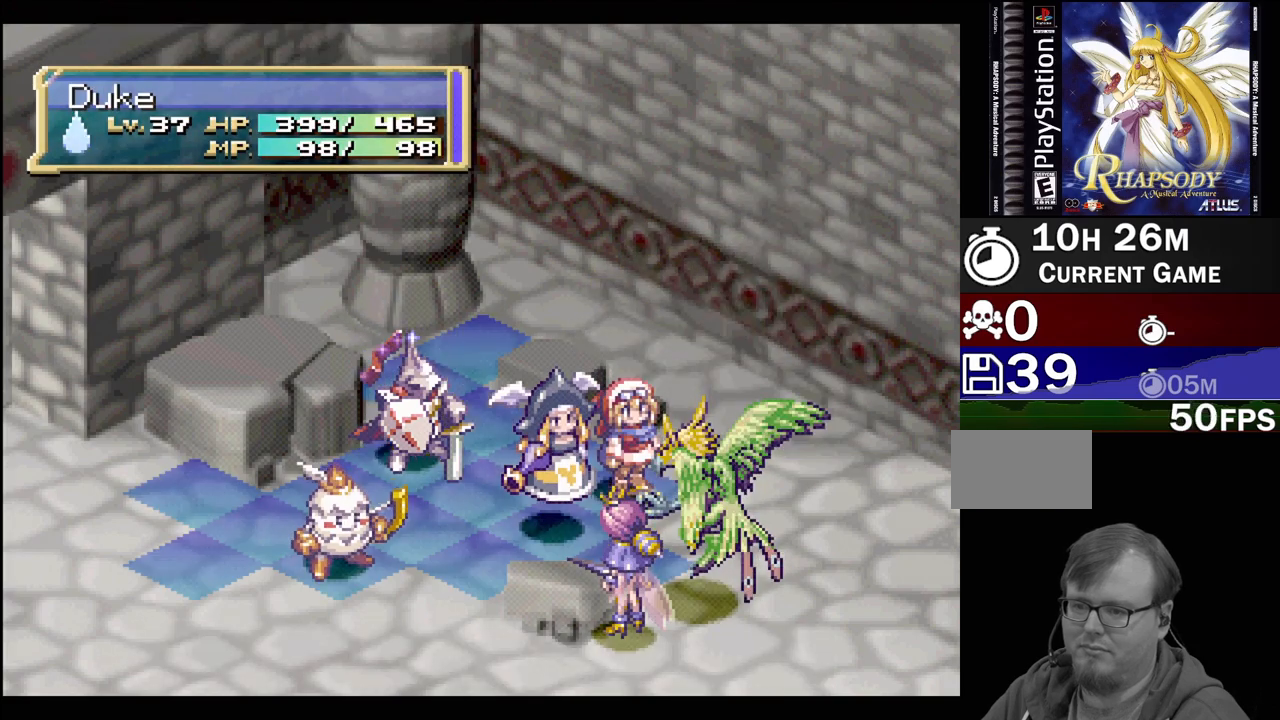
{"buttons": ["CIRCLE"], "events": [[33, "CIRCLE", "down"], [150, "CIRCLE", "up"], [233, "CIRCLE", "down"], [350, "CIRCLE", "up"], [433, "CIRCLE", "down"]]}
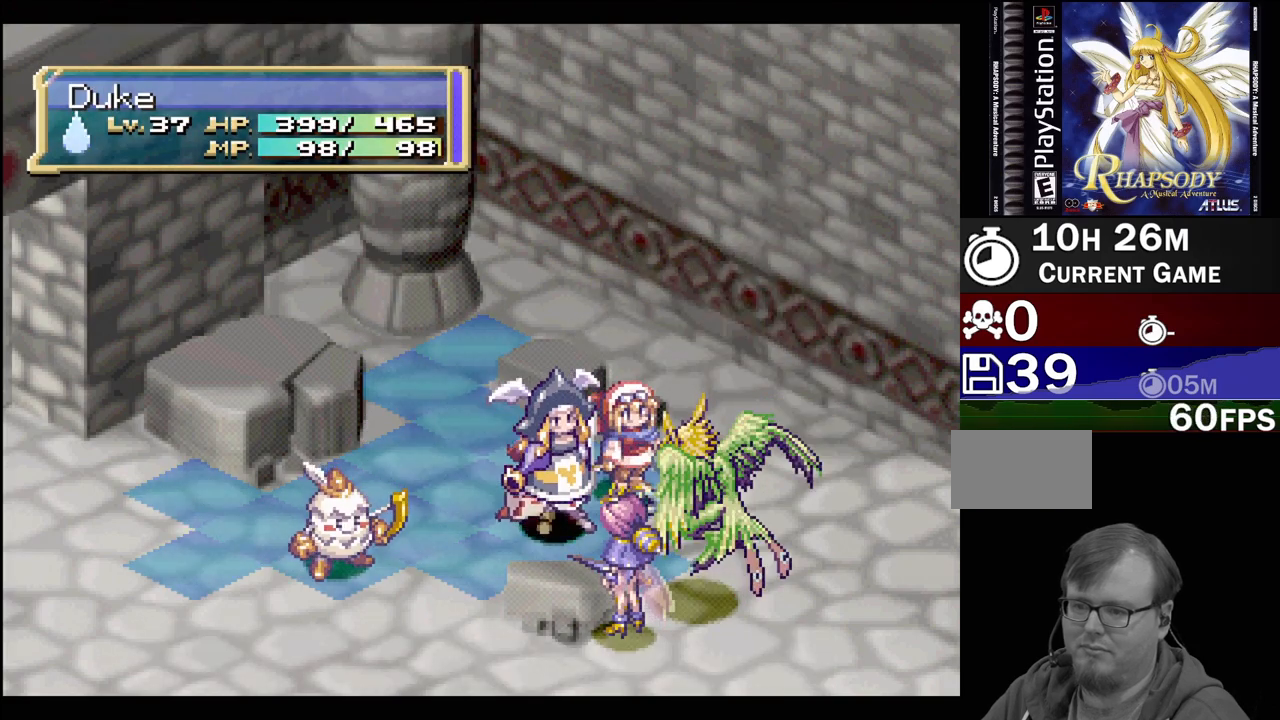
{"buttons": [], "events": [[33, "CIRCLE", "up"], [133, "CIRCLE", "down"], [233, "CIRCLE", "up"], [350, "CIRCLE", "down"], [417, "CIRCLE", "up"]]}
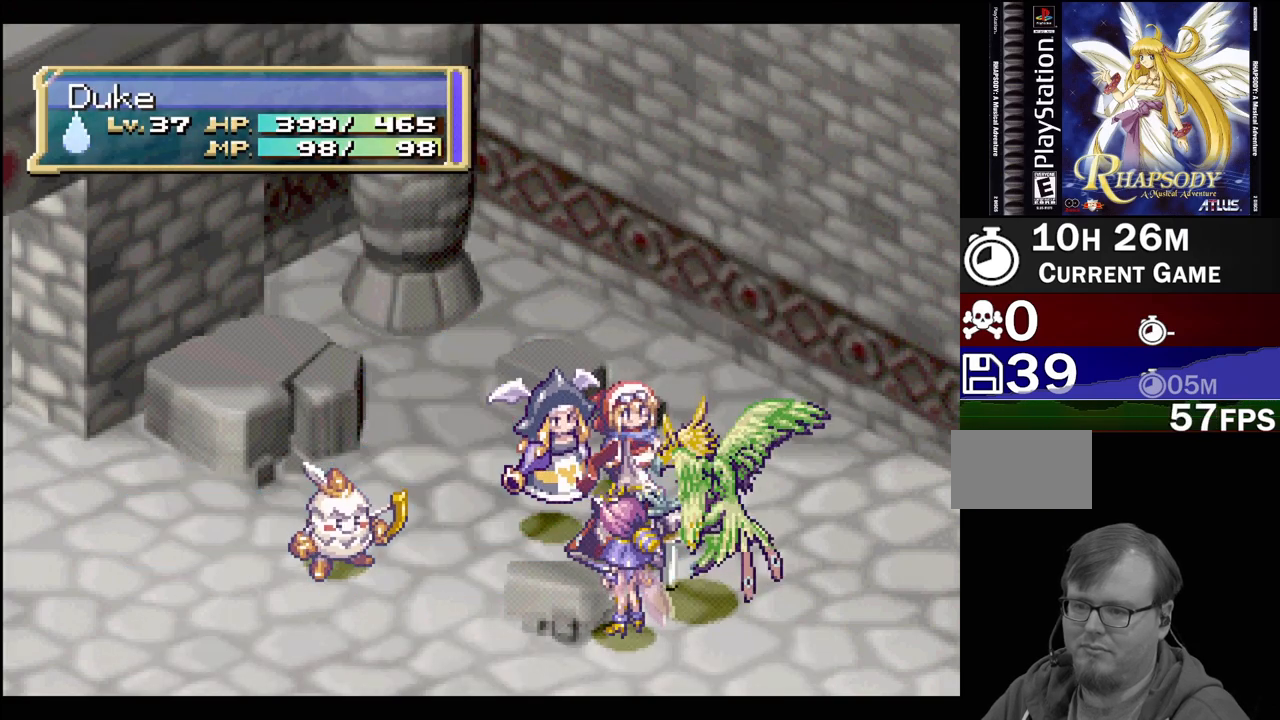
{"buttons": [], "events": [[17, "CIRCLE", "down"], [117, "CIRCLE", "up"], [200, "CIRCLE", "down"], [317, "CIRCLE", "up"]]}
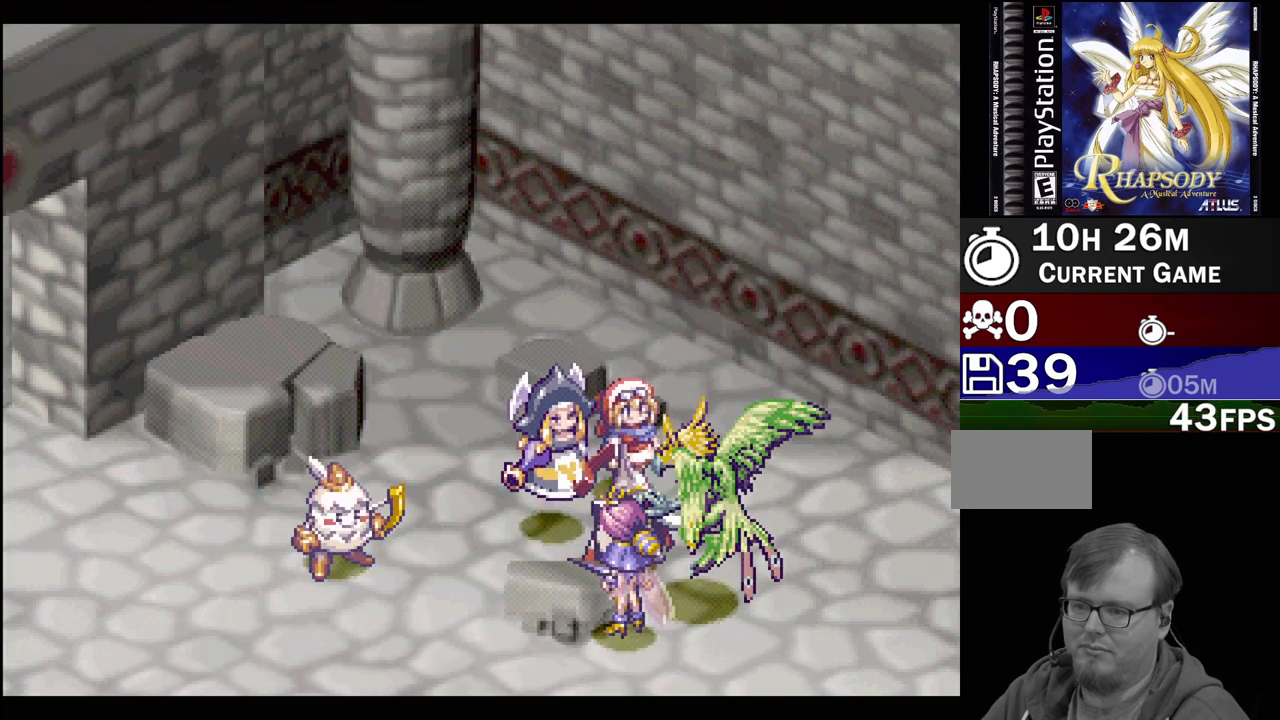
{"buttons": ["CIRCLE"], "events": [[117, "CIRCLE", "down"], [200, "CIRCLE", "up"], [283, "CIRCLE", "down"], [383, "CIRCLE", "up"], [483, "CIRCLE", "down"]]}
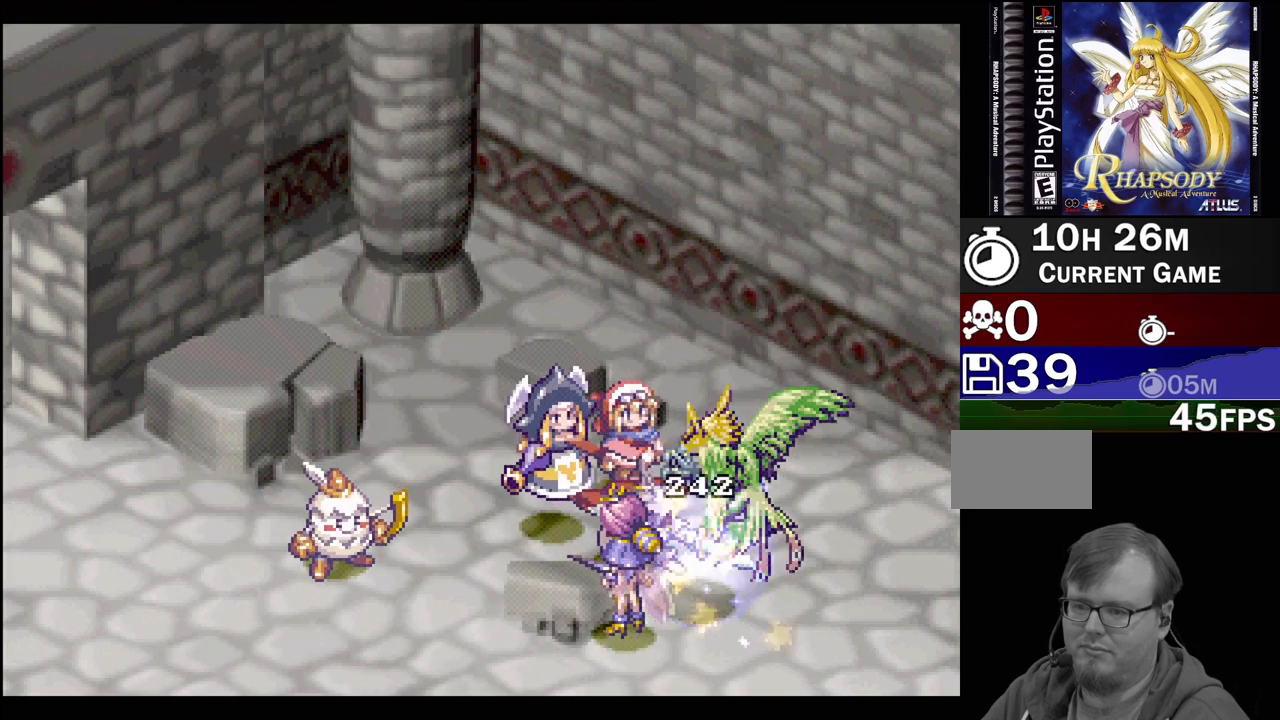
{"buttons": [], "events": [[83, "CIRCLE", "up"], [183, "CIRCLE", "down"], [283, "CIRCLE", "up"], [383, "CIRCLE", "down"], [467, "CIRCLE", "up"]]}
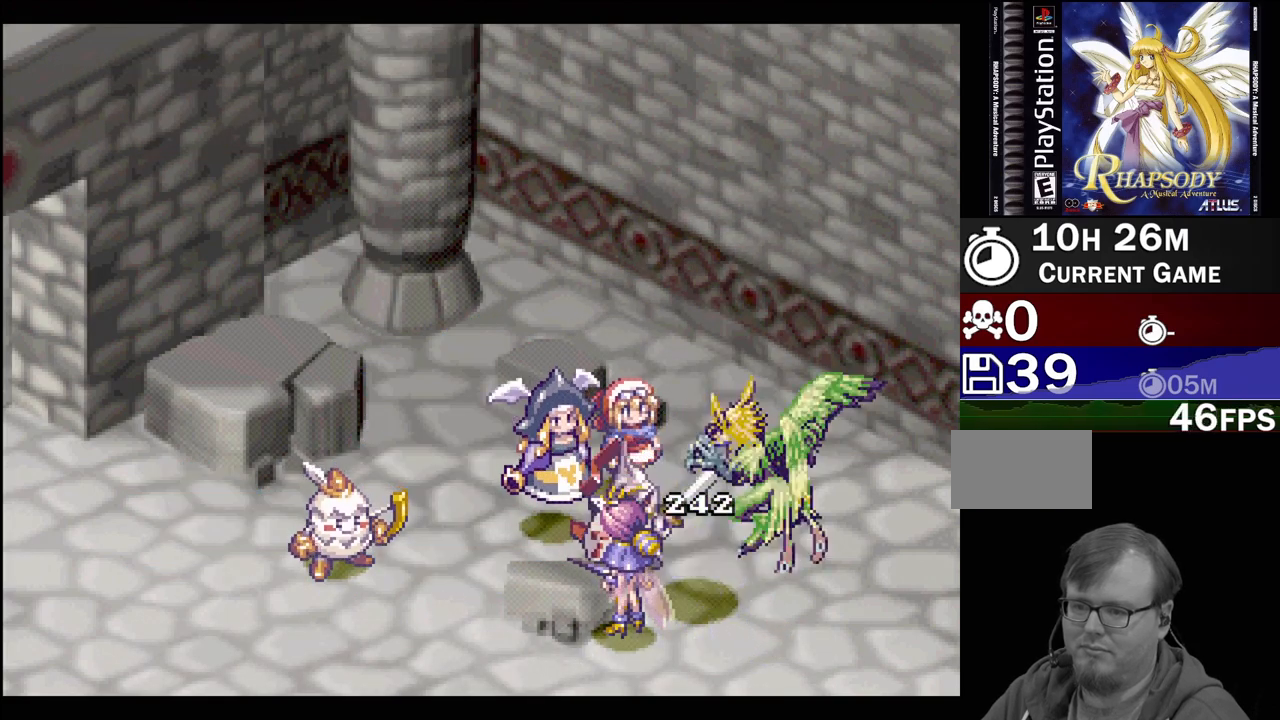
{"buttons": ["CIRCLE"], "events": [[67, "CIRCLE", "down"], [167, "CIRCLE", "up"], [267, "CIRCLE", "down"], [367, "CIRCLE", "up"], [467, "CIRCLE", "down"]]}
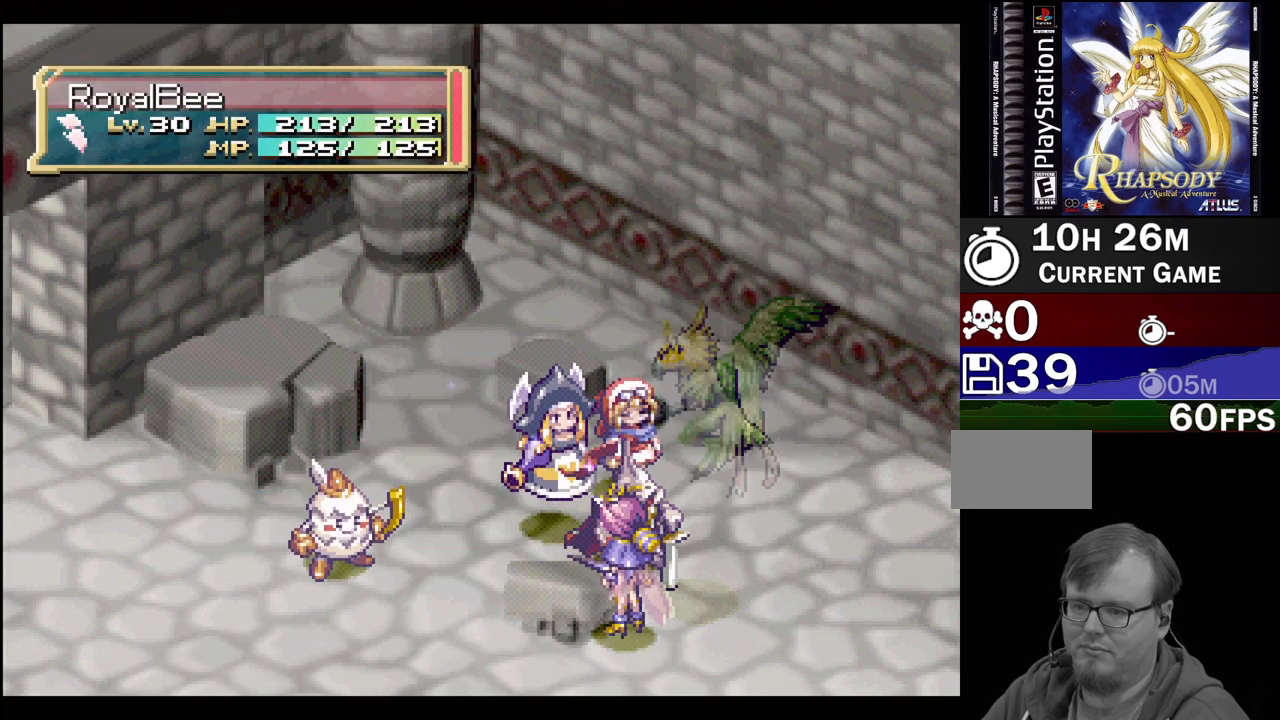
{"buttons": [], "events": [[67, "CIRCLE", "up"], [167, "CIRCLE", "down"], [267, "CIRCLE", "up"], [350, "CIRCLE", "down"], [450, "CIRCLE", "up"]]}
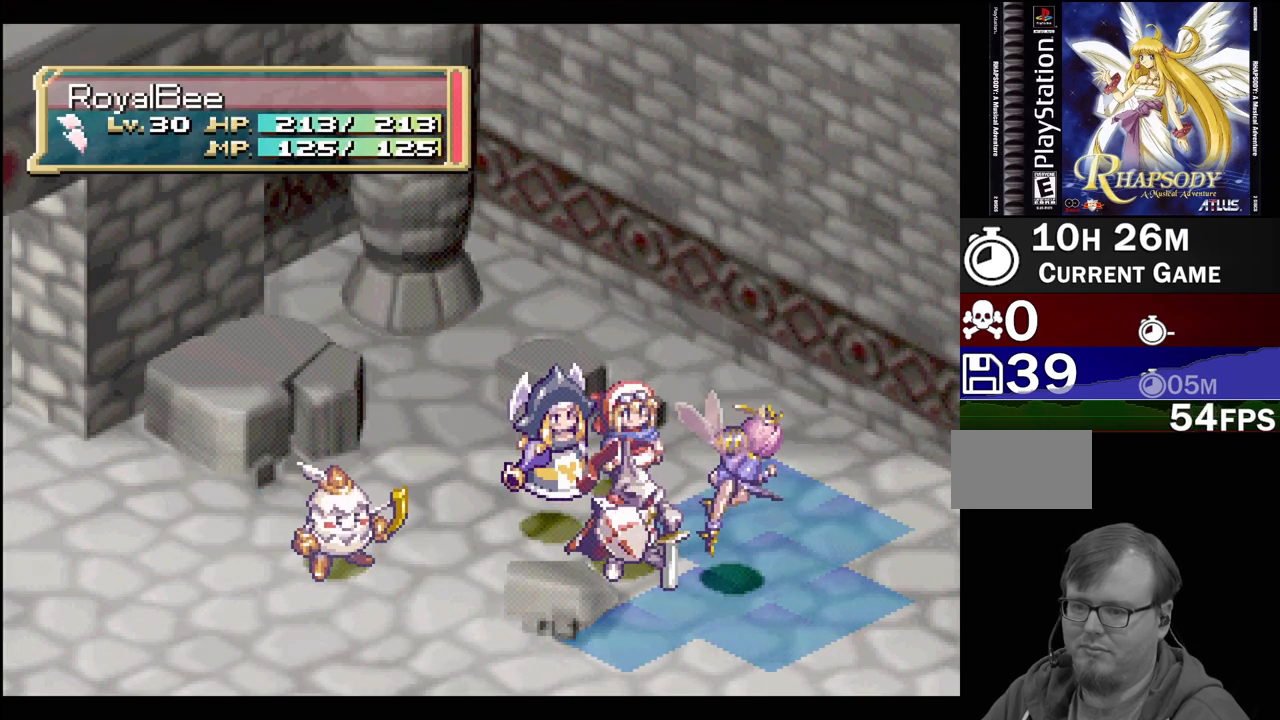
{"buttons": ["CIRCLE"], "events": [[50, "CIRCLE", "down"], [133, "CIRCLE", "up"], [267, "CIRCLE", "down"], [317, "CIRCLE", "up"], [450, "CIRCLE", "down"]]}
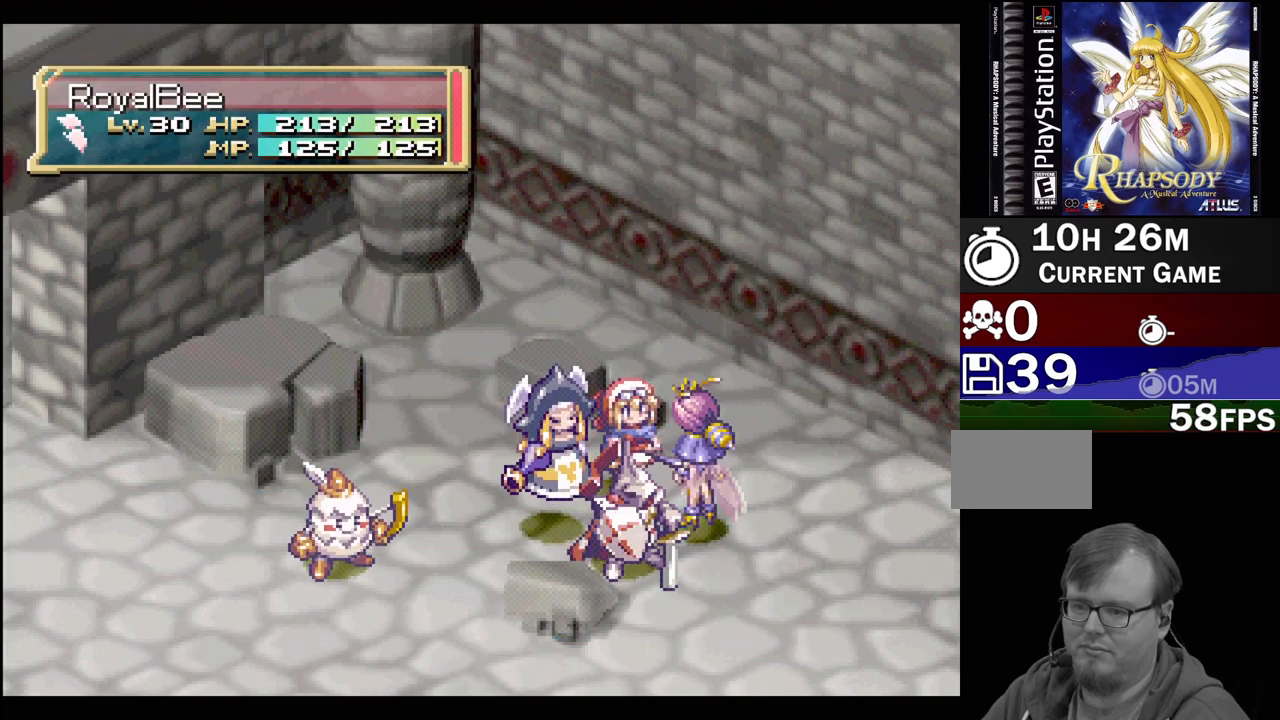
{"buttons": [], "events": [[50, "CIRCLE", "up"], [150, "CIRCLE", "down"], [433, "CIRCLE", "up"]]}
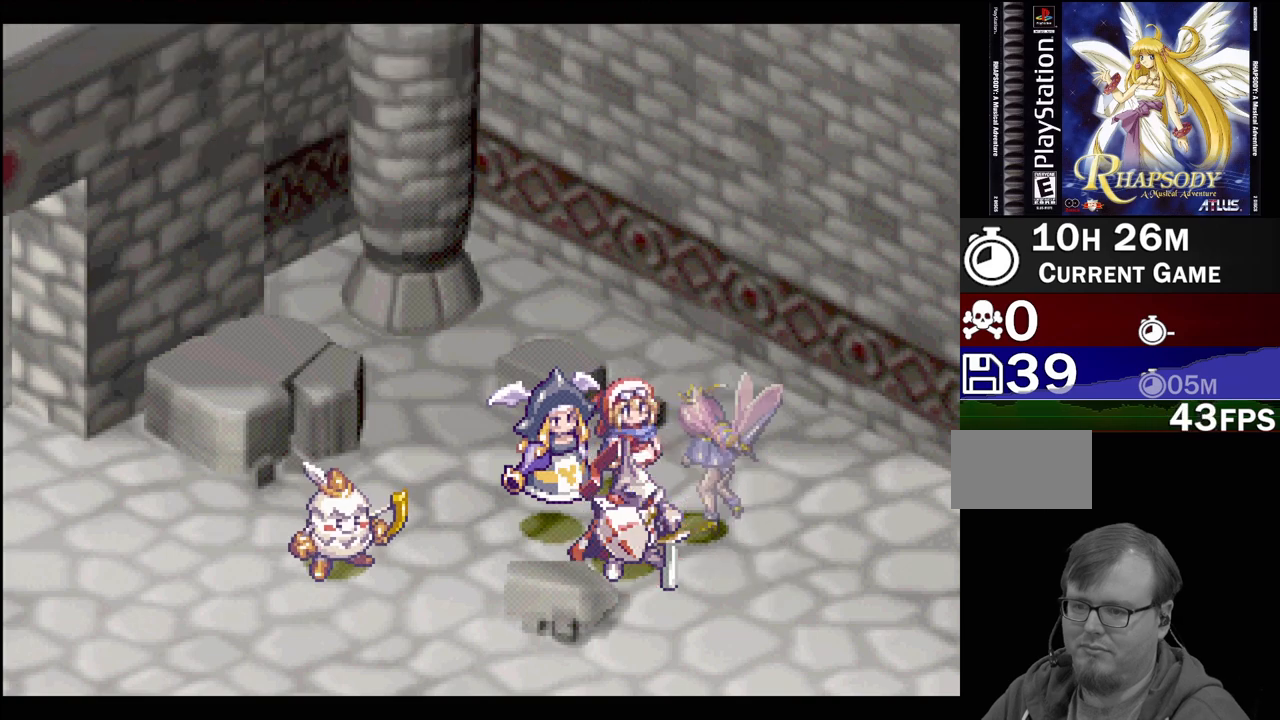
{"buttons": ["CIRCLE"], "events": [[33, "CIRCLE", "down"], [117, "CIRCLE", "up"], [233, "CIRCLE", "down"], [350, "CIRCLE", "up"], [417, "CIRCLE", "down"]]}
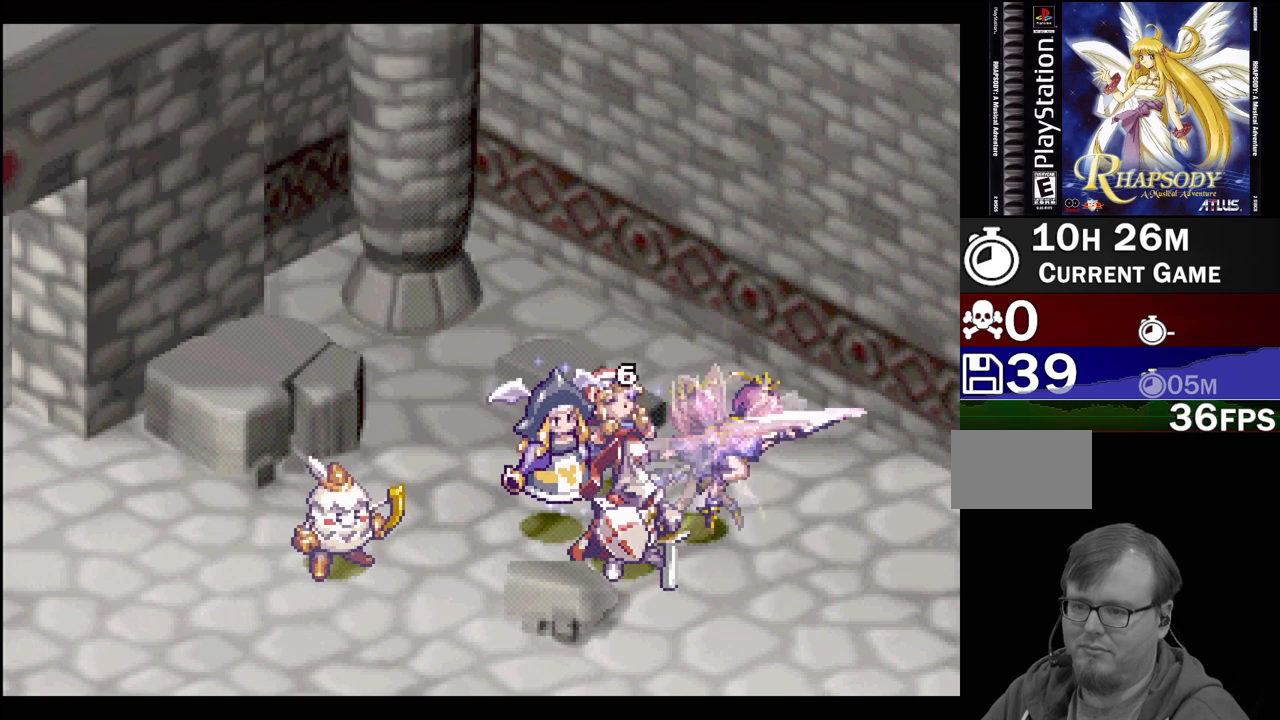
{"buttons": ["CIRCLE"], "events": [[17, "CIRCLE", "up"], [117, "CIRCLE", "down"], [200, "CIRCLE", "up"], [300, "CIRCLE", "down"], [400, "CIRCLE", "up"], [483, "CIRCLE", "down"]]}
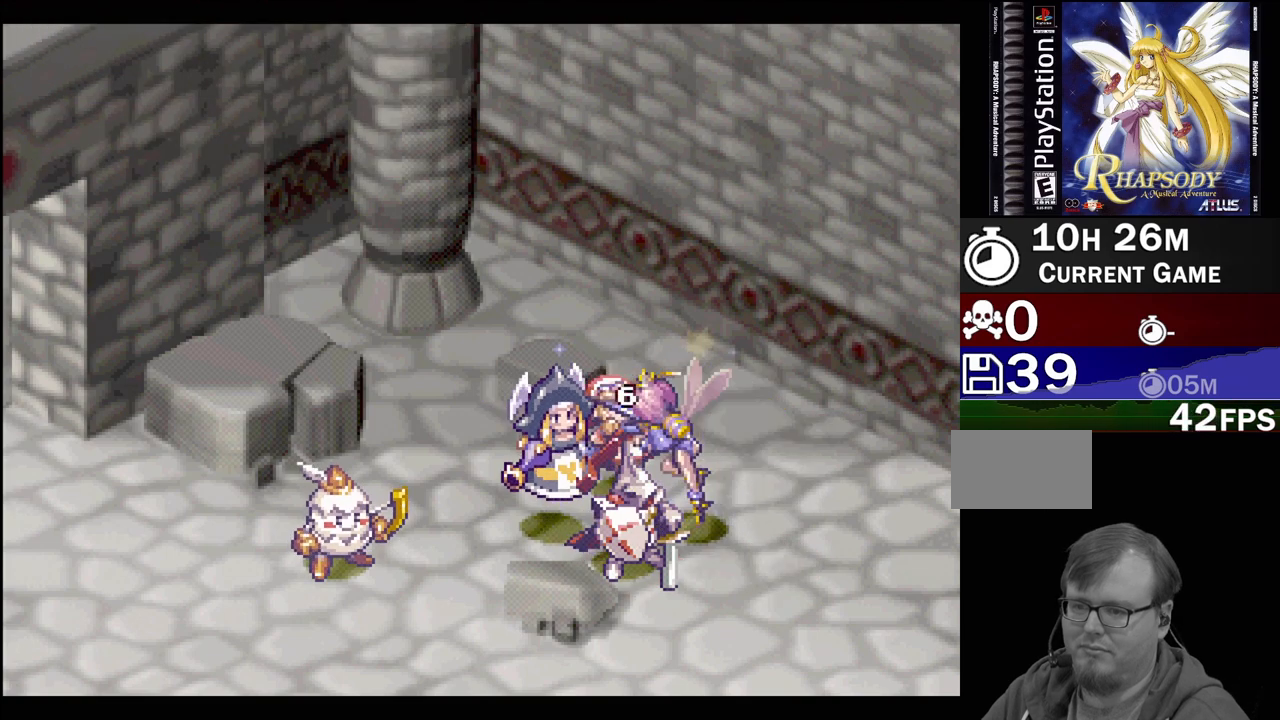
{"buttons": [], "events": [[117, "CIRCLE", "up"], [200, "CIRCLE", "down"], [300, "CIRCLE", "up"], [400, "CIRCLE", "down"], [467, "CIRCLE", "up"]]}
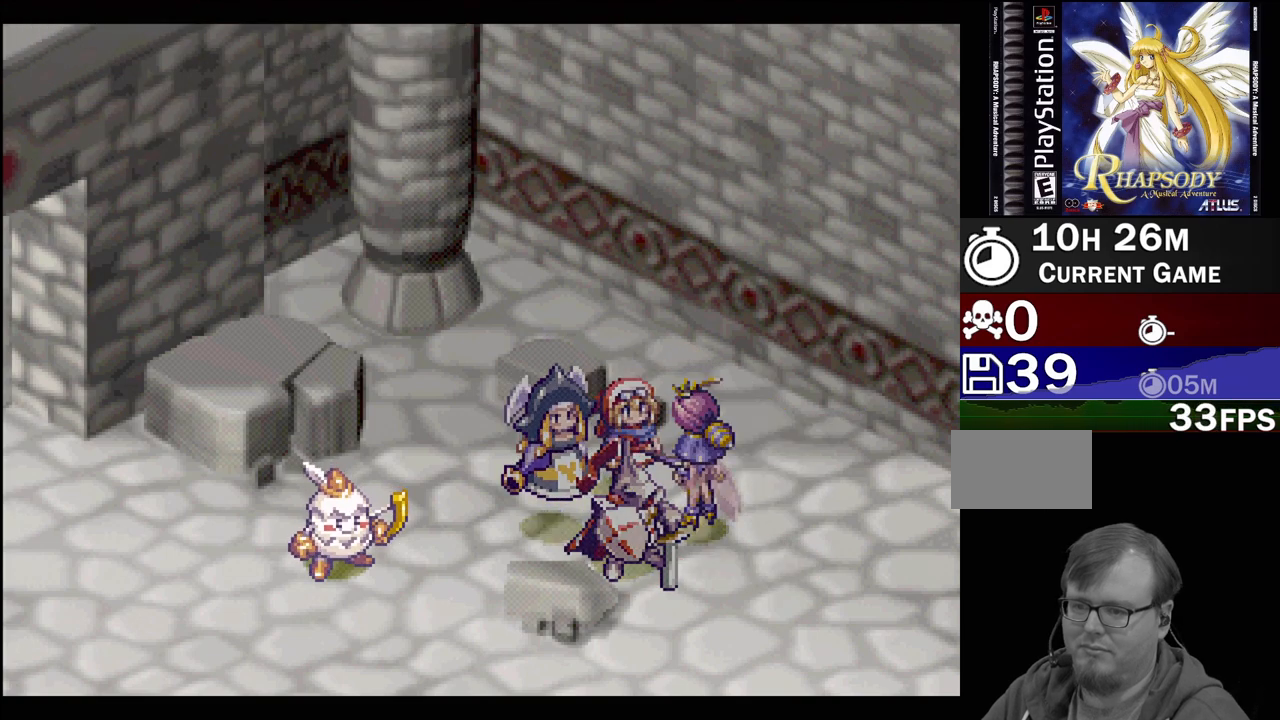
{"buttons": ["CIRCLE"], "events": [[83, "CIRCLE", "down"], [167, "CIRCLE", "up"], [250, "CIRCLE", "down"], [367, "CIRCLE", "up"], [450, "CIRCLE", "down"]]}